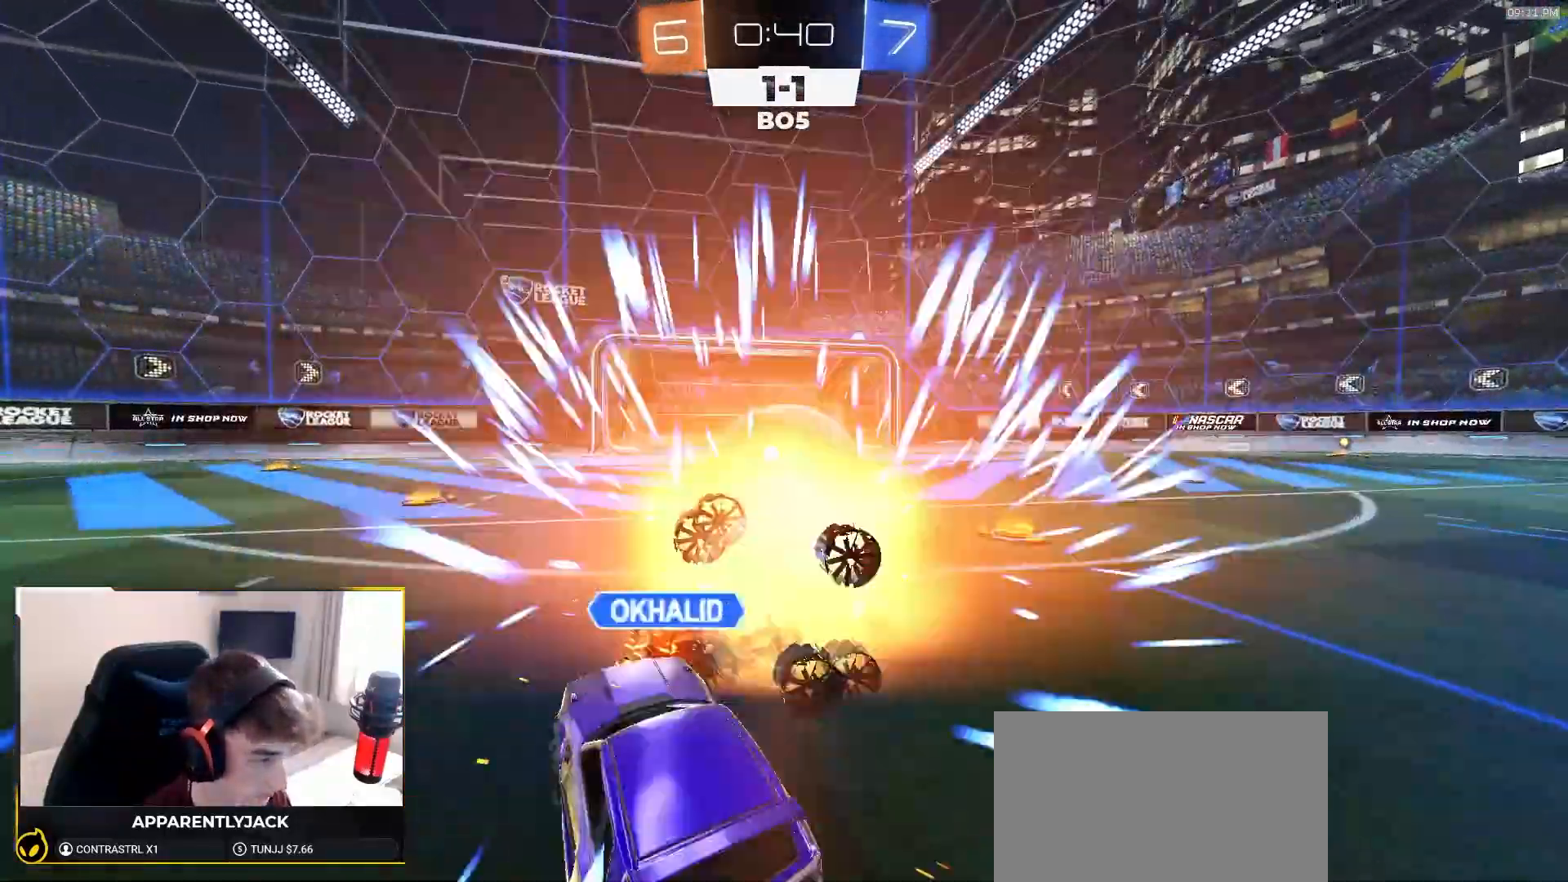
Gameplay with a controller (PlayStation layout); each line is a JSON object with the inputs held at the frame after it. "events" lists button and stick changes between this image and that frame as [ms after this image, input, new state], when the widget could be followed in between. Not read: L3 R3 TOUCHPAD.
{"buttons": [], "left_stick": "center", "right_stick": "center", "events": [[117, "R2", "up"]]}
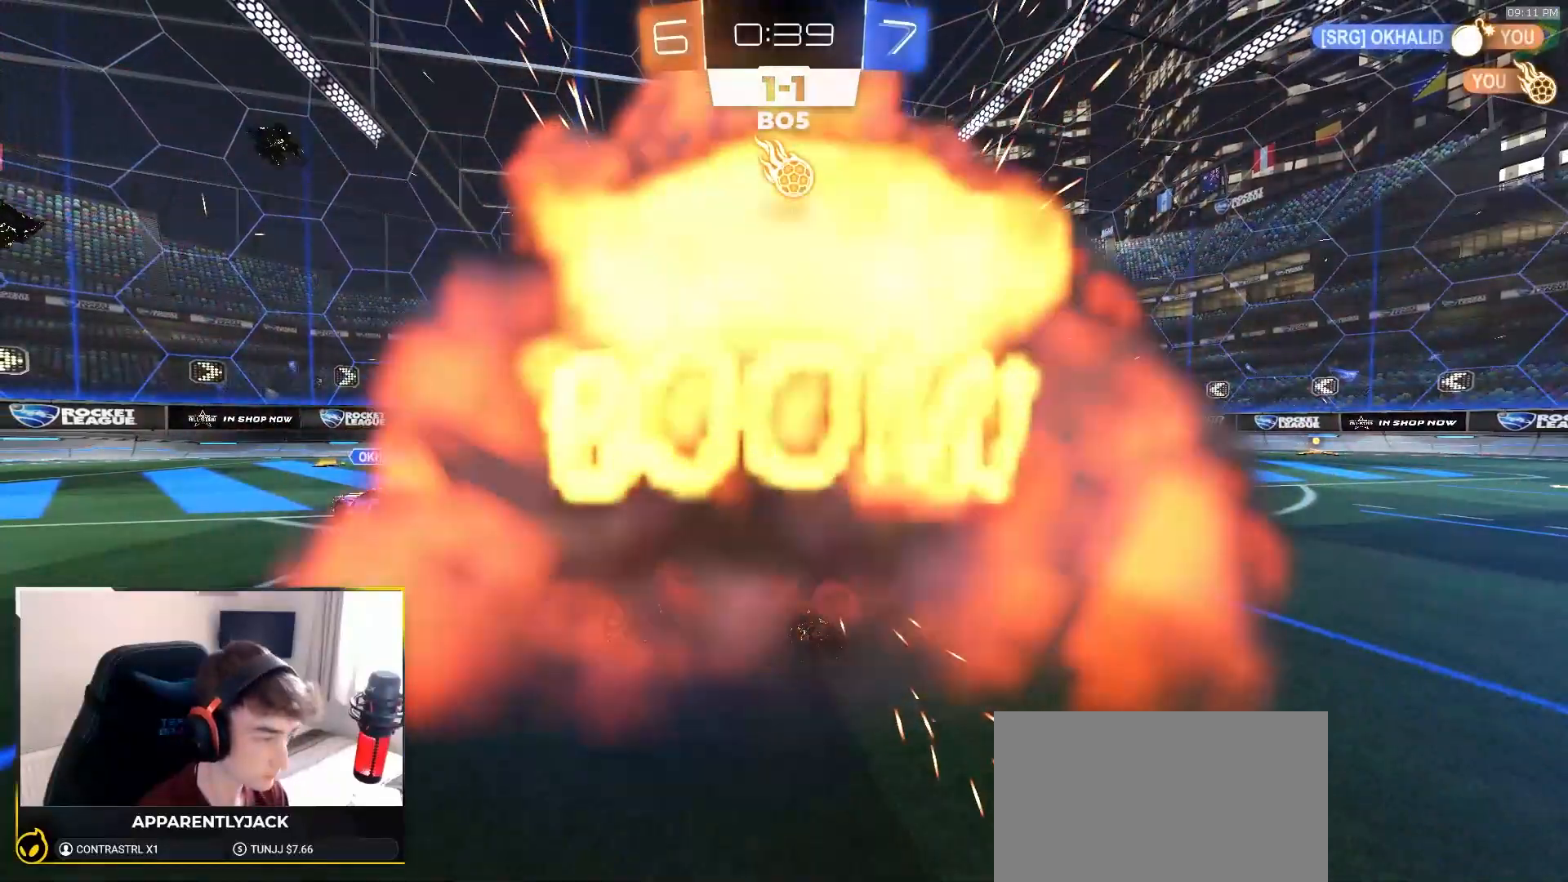
{"buttons": [], "left_stick": "center", "right_stick": "center", "events": []}
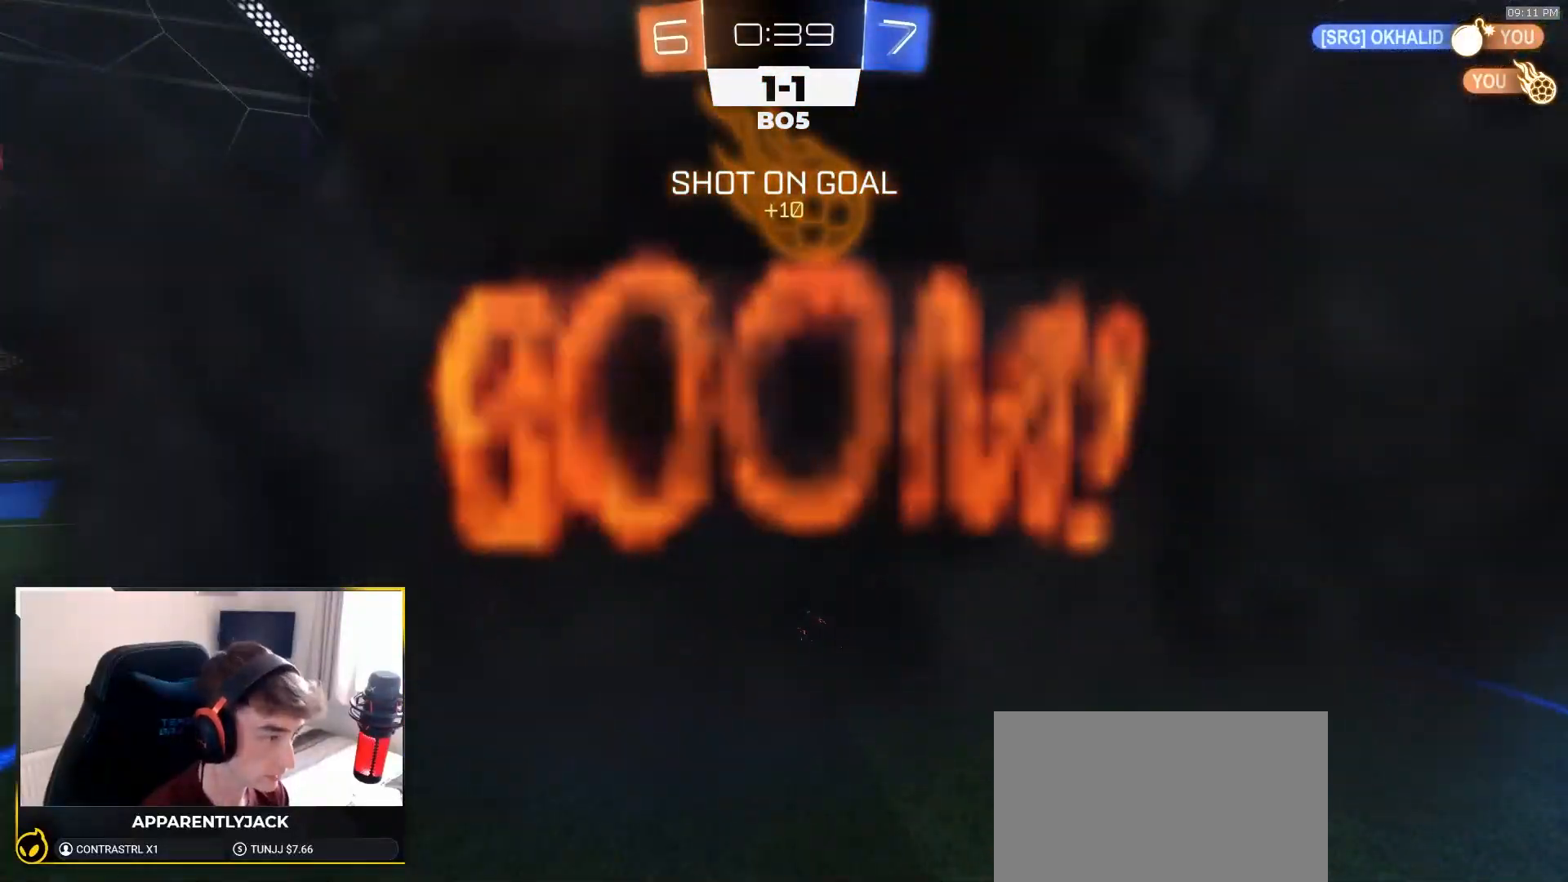
{"buttons": [], "left_stick": "center", "right_stick": "center", "events": []}
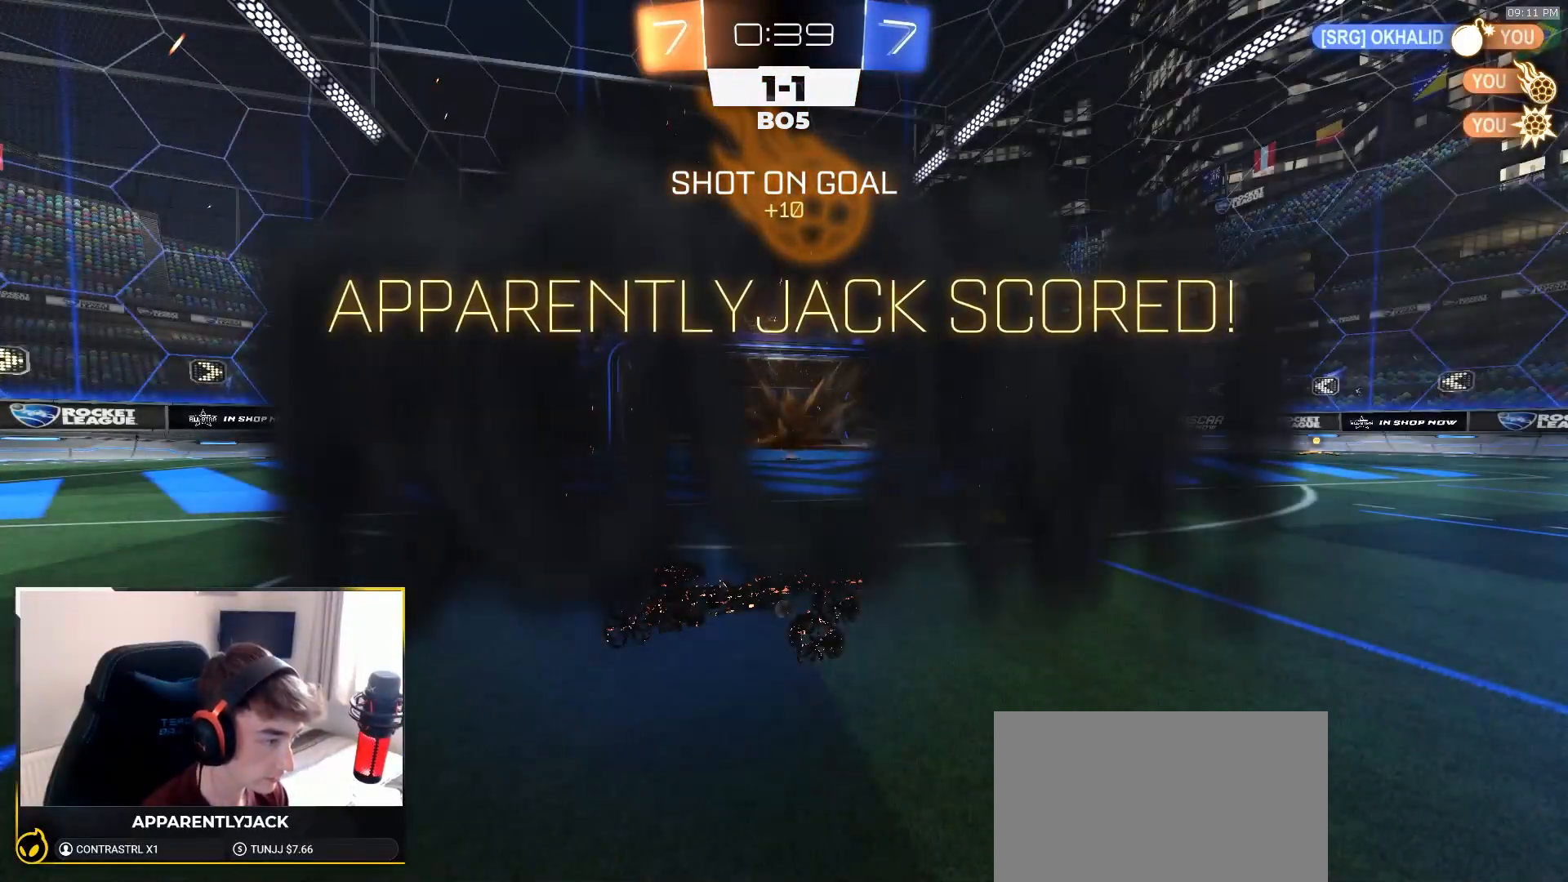
{"buttons": [], "left_stick": "center", "right_stick": "center", "events": []}
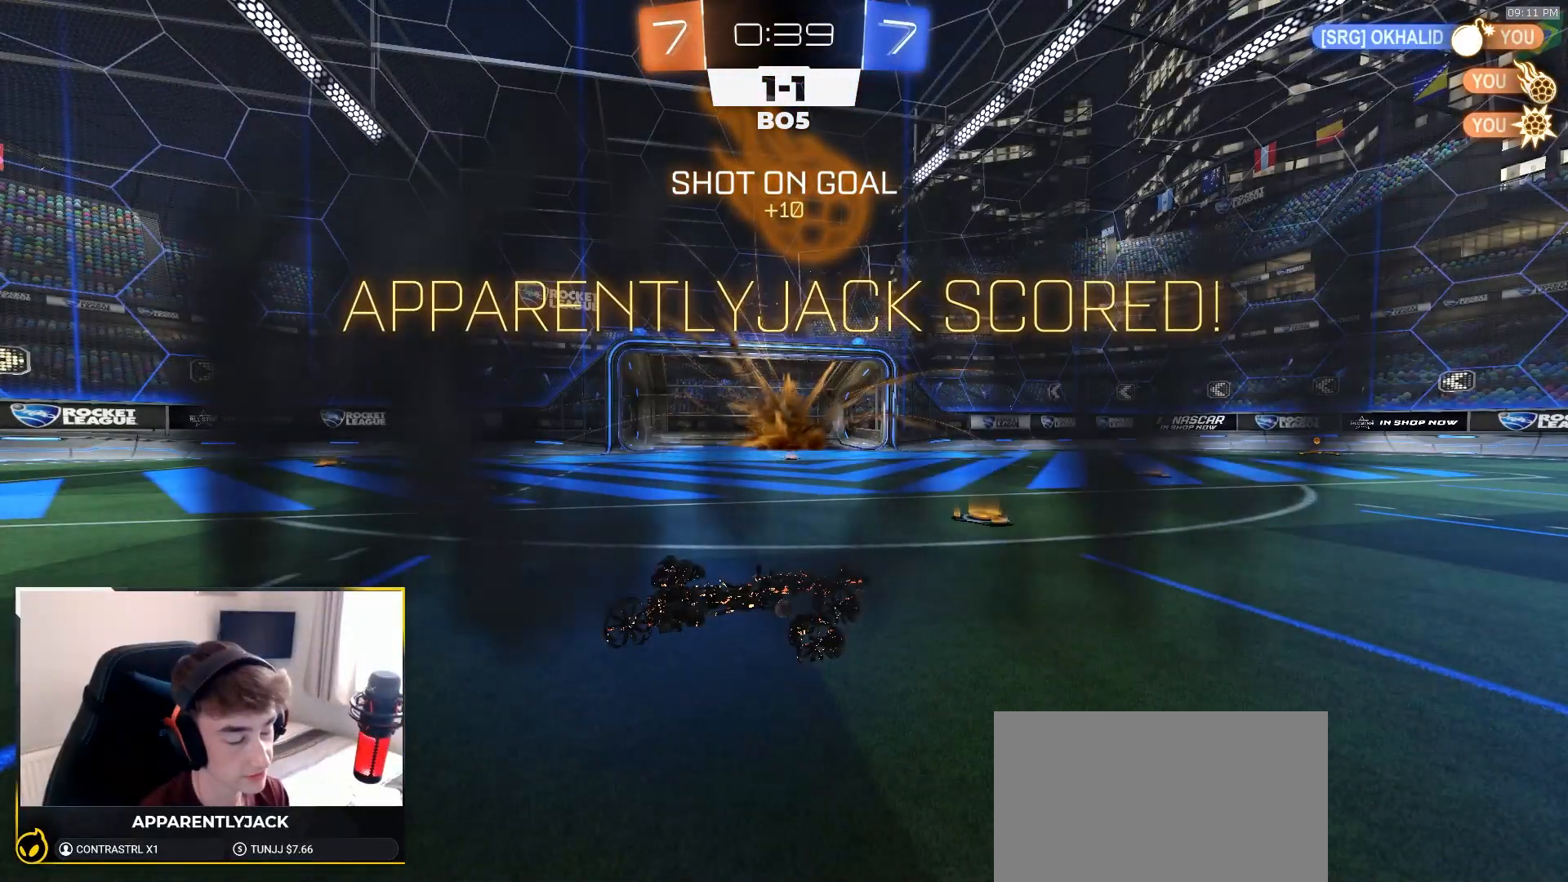
{"buttons": [], "left_stick": "center", "right_stick": "center", "events": []}
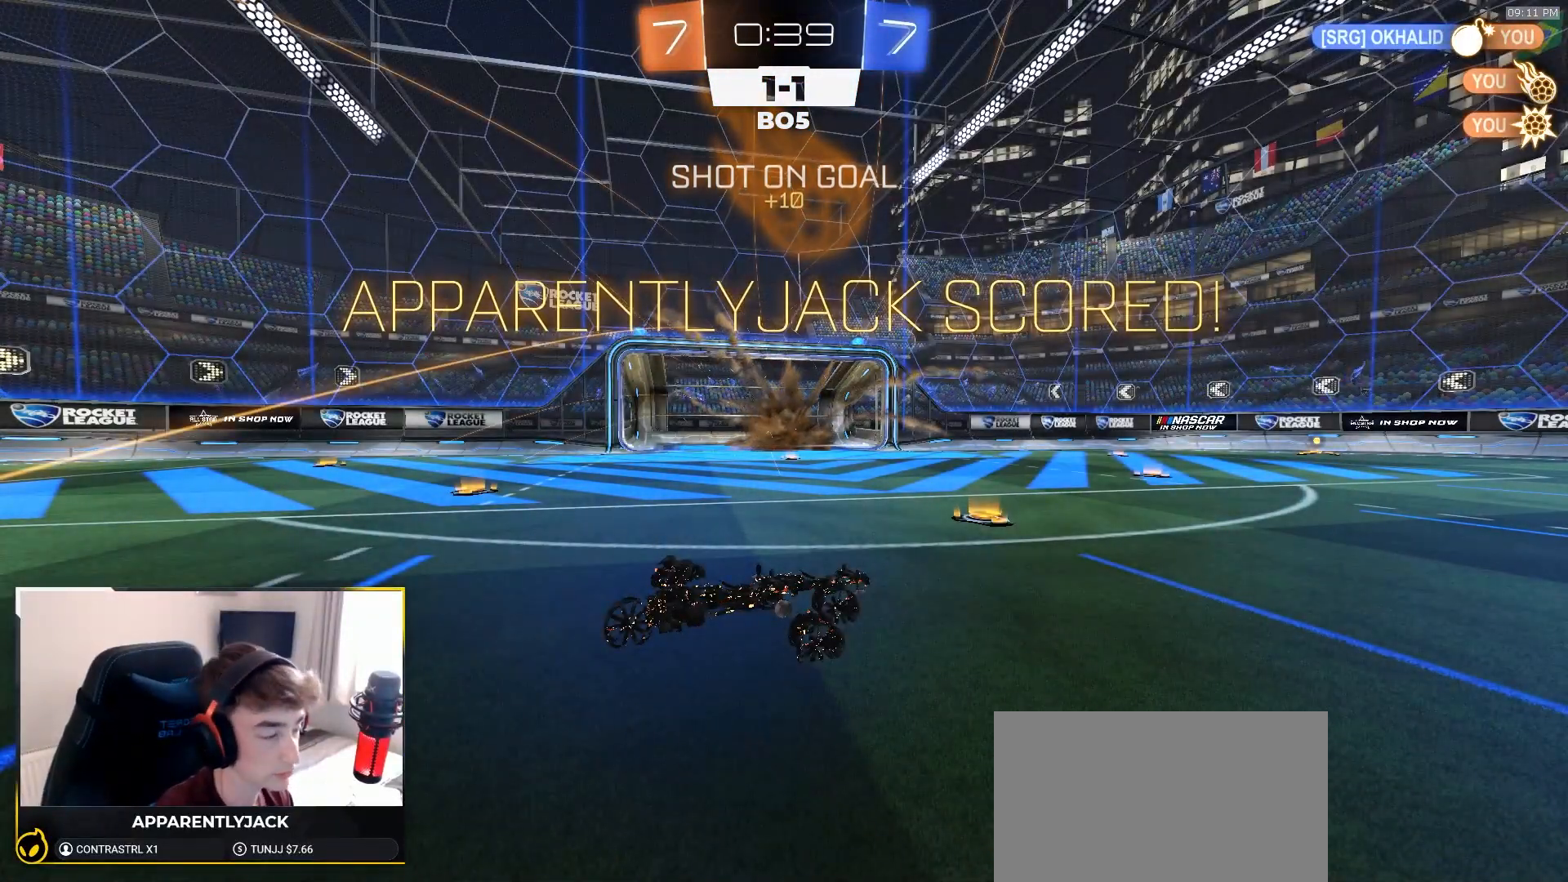
{"buttons": [], "left_stick": "center", "right_stick": "center", "events": []}
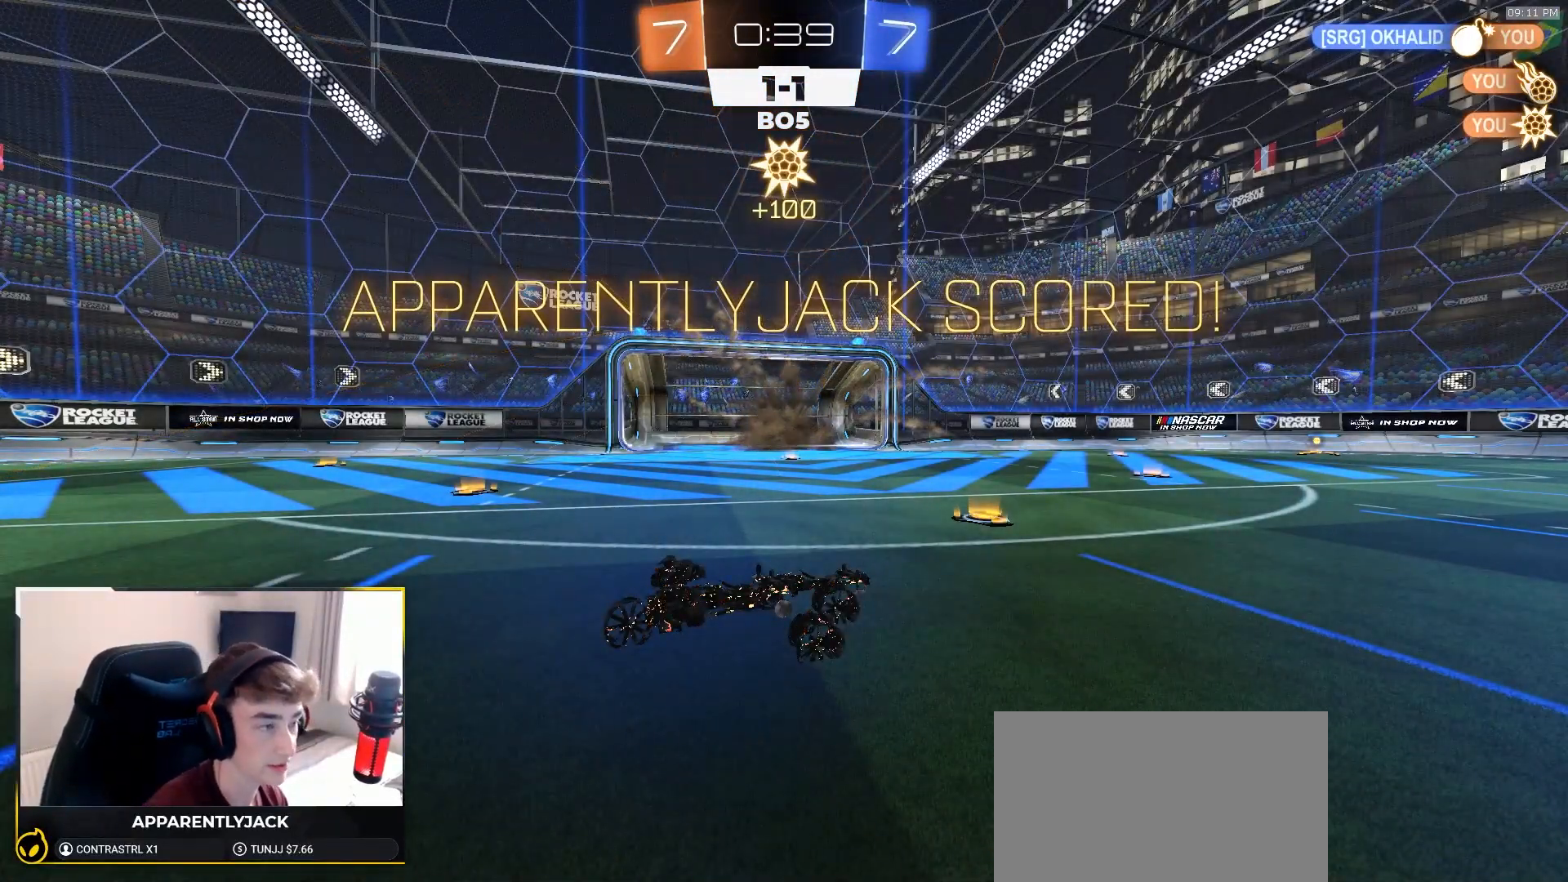
{"buttons": [], "left_stick": "center", "right_stick": "center", "events": []}
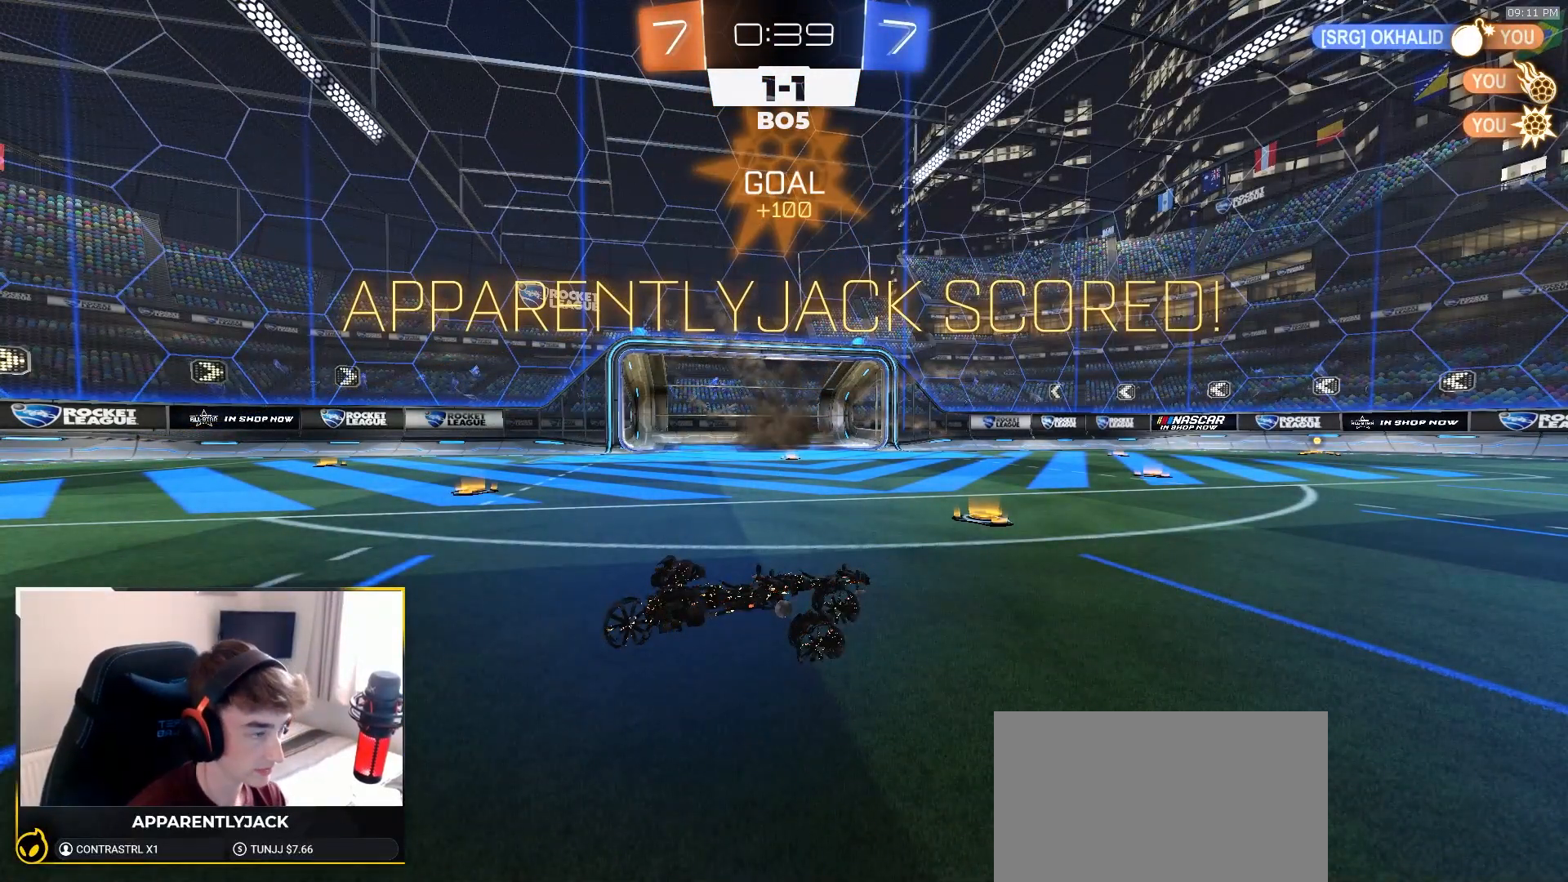
{"buttons": [], "left_stick": "center", "right_stick": "center", "events": []}
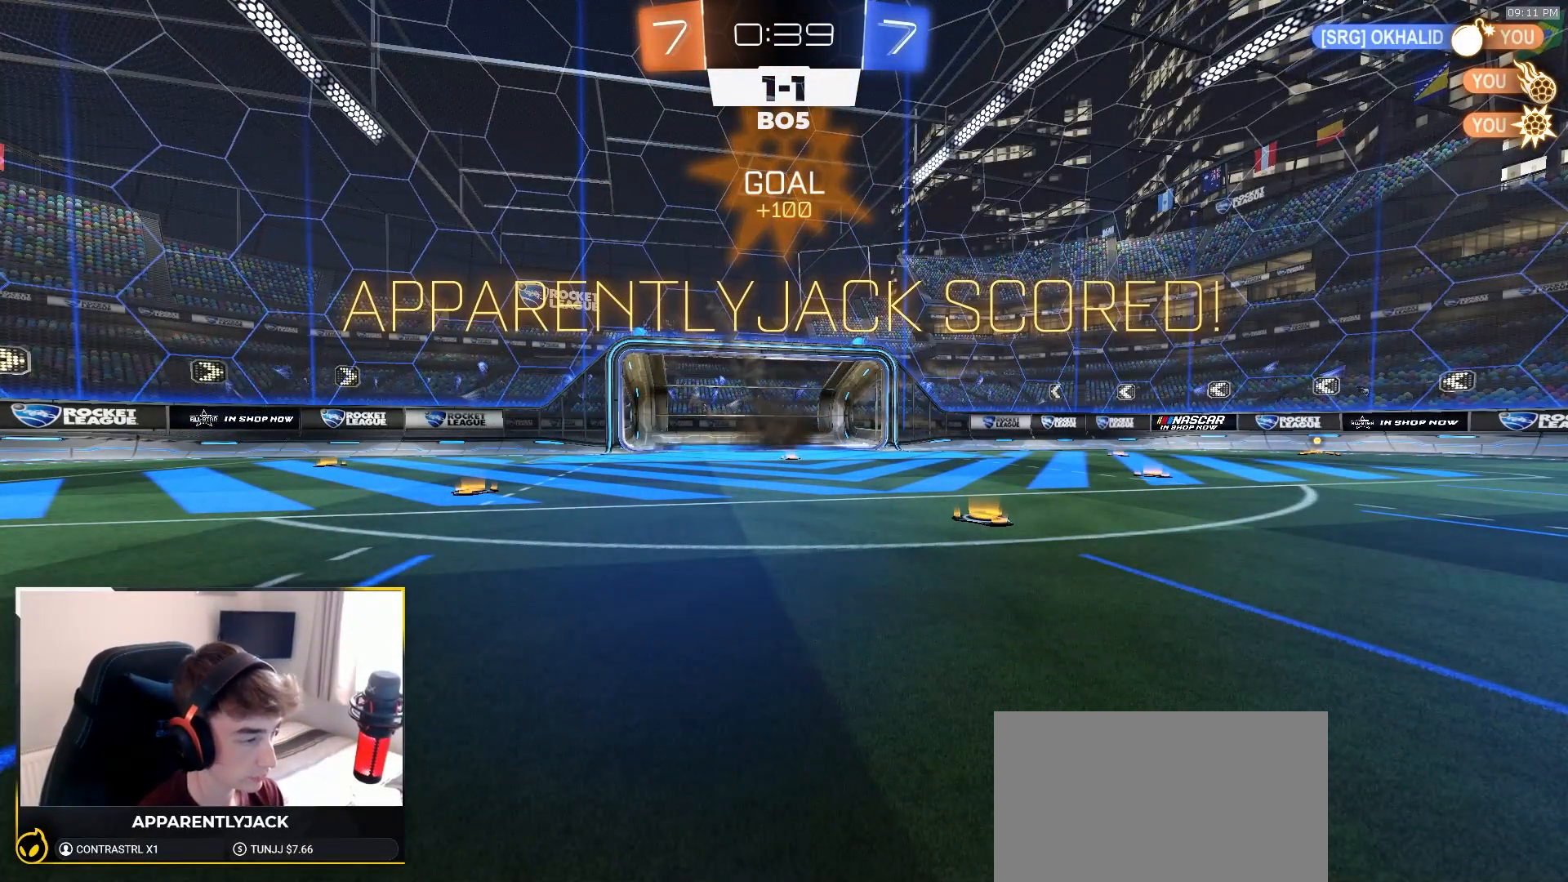
{"buttons": ["CROSS"], "left_stick": "center", "right_stick": "center", "events": [[67, "CROSS", "down"], [183, "CROSS", "up"], [283, "CROSS", "down"], [367, "CROSS", "up"], [433, "CROSS", "down"]]}
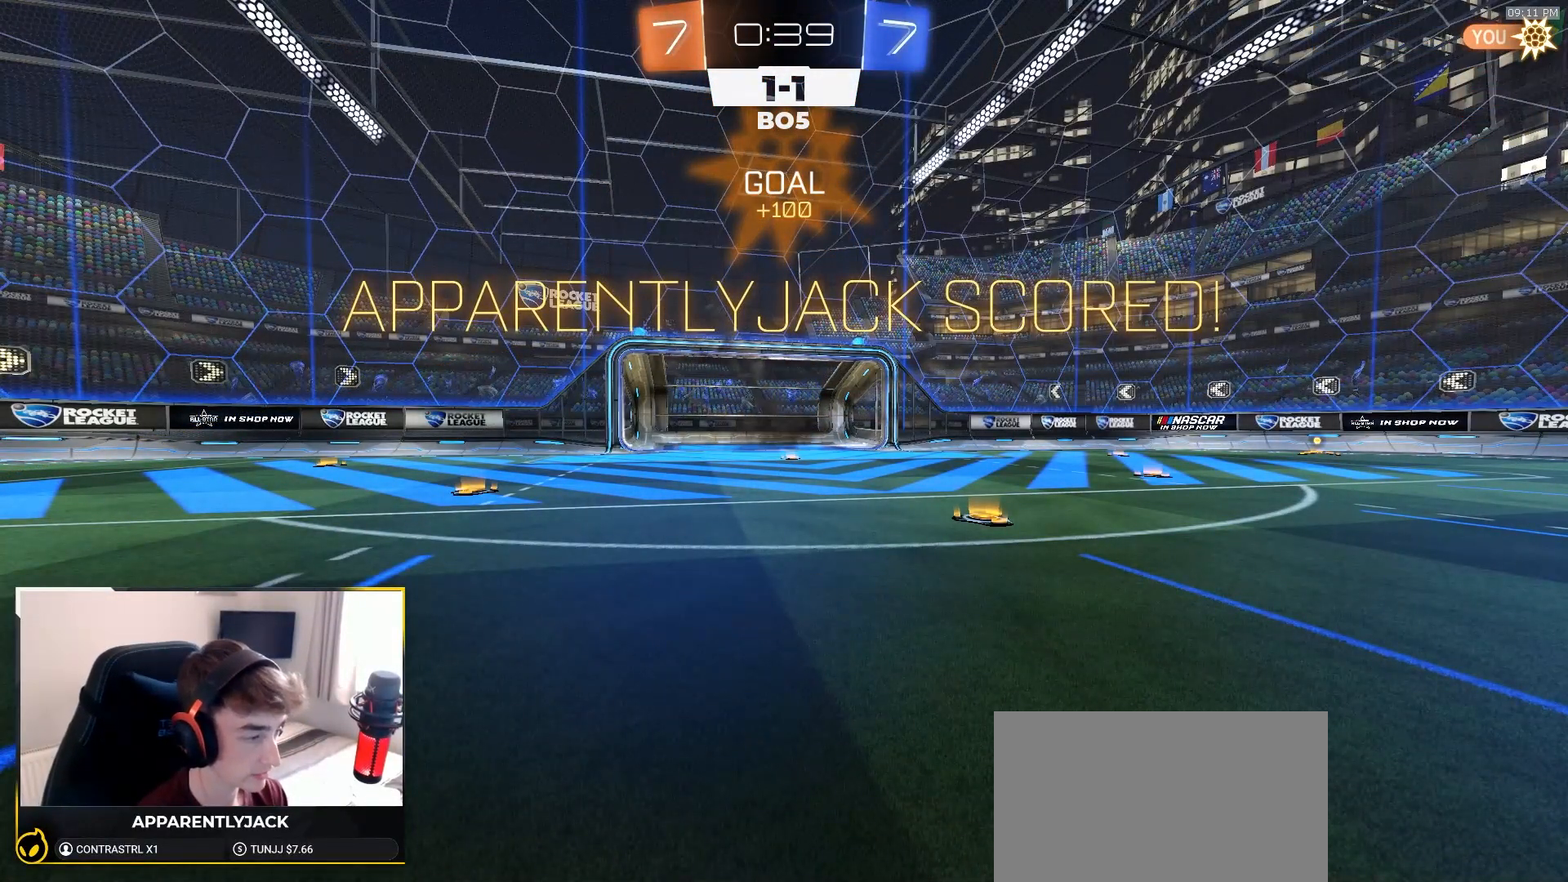
{"buttons": ["CROSS"], "left_stick": "center", "right_stick": "center", "events": [[133, "CROSS", "up"], [317, "CROSS", "down"], [417, "CROSS", "up"], [467, "CROSS", "down"]]}
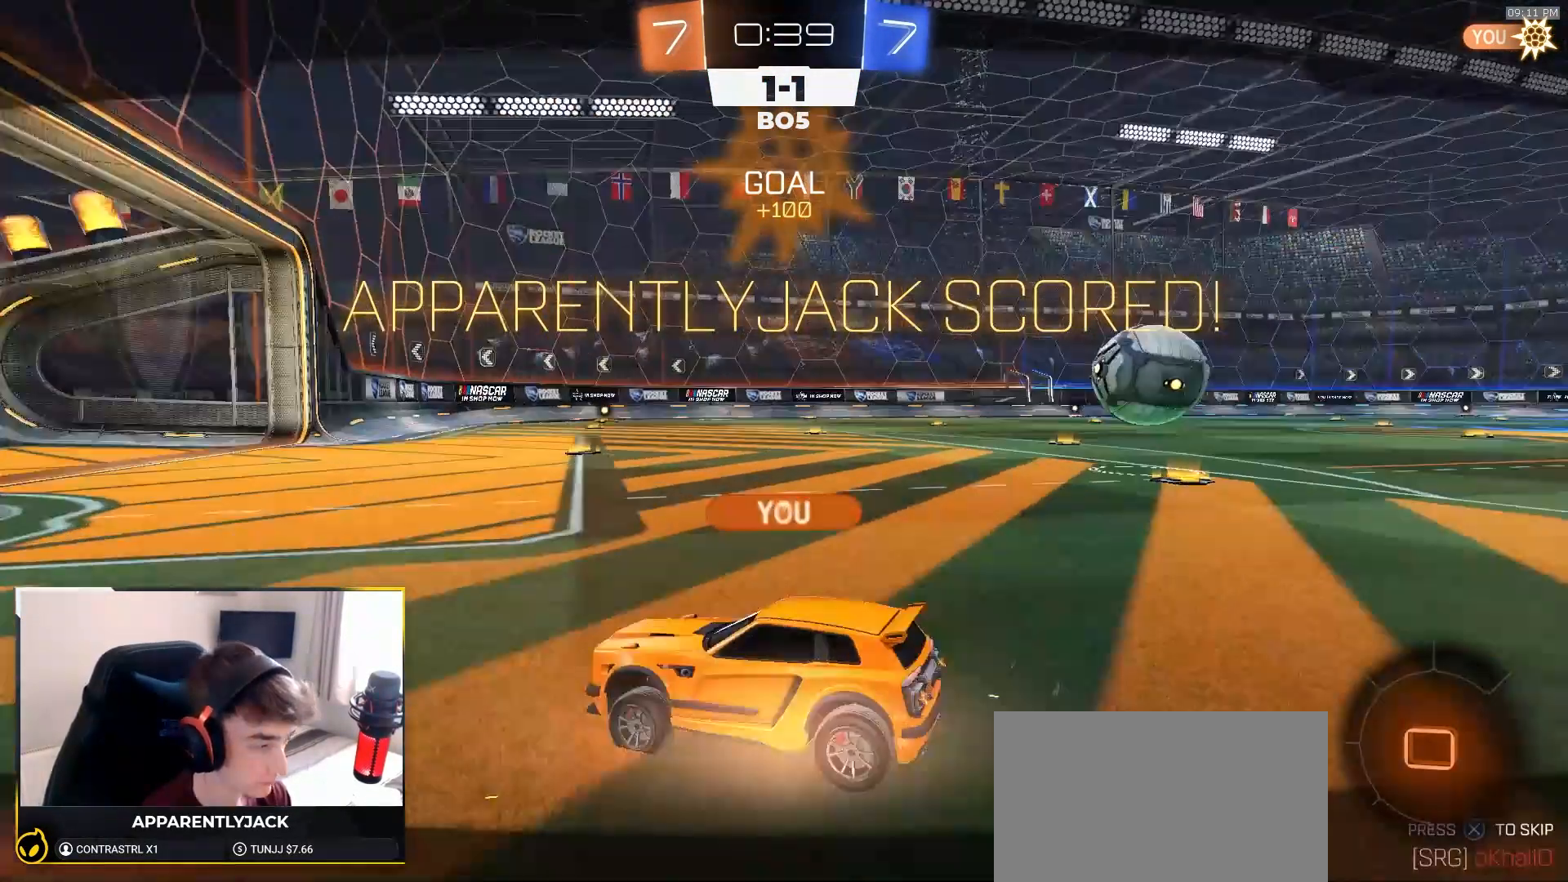
{"buttons": ["R1"], "left_stick": "up-left", "right_stick": "center", "events": [[83, "CROSS", "up"], [117, "CROSS", "down"], [233, "CROSS", "up"], [250, "left_stick", "left"], [400, "R1", "down"], [400, "left_stick", "up-right"], [483, "left_stick", "up-left"]]}
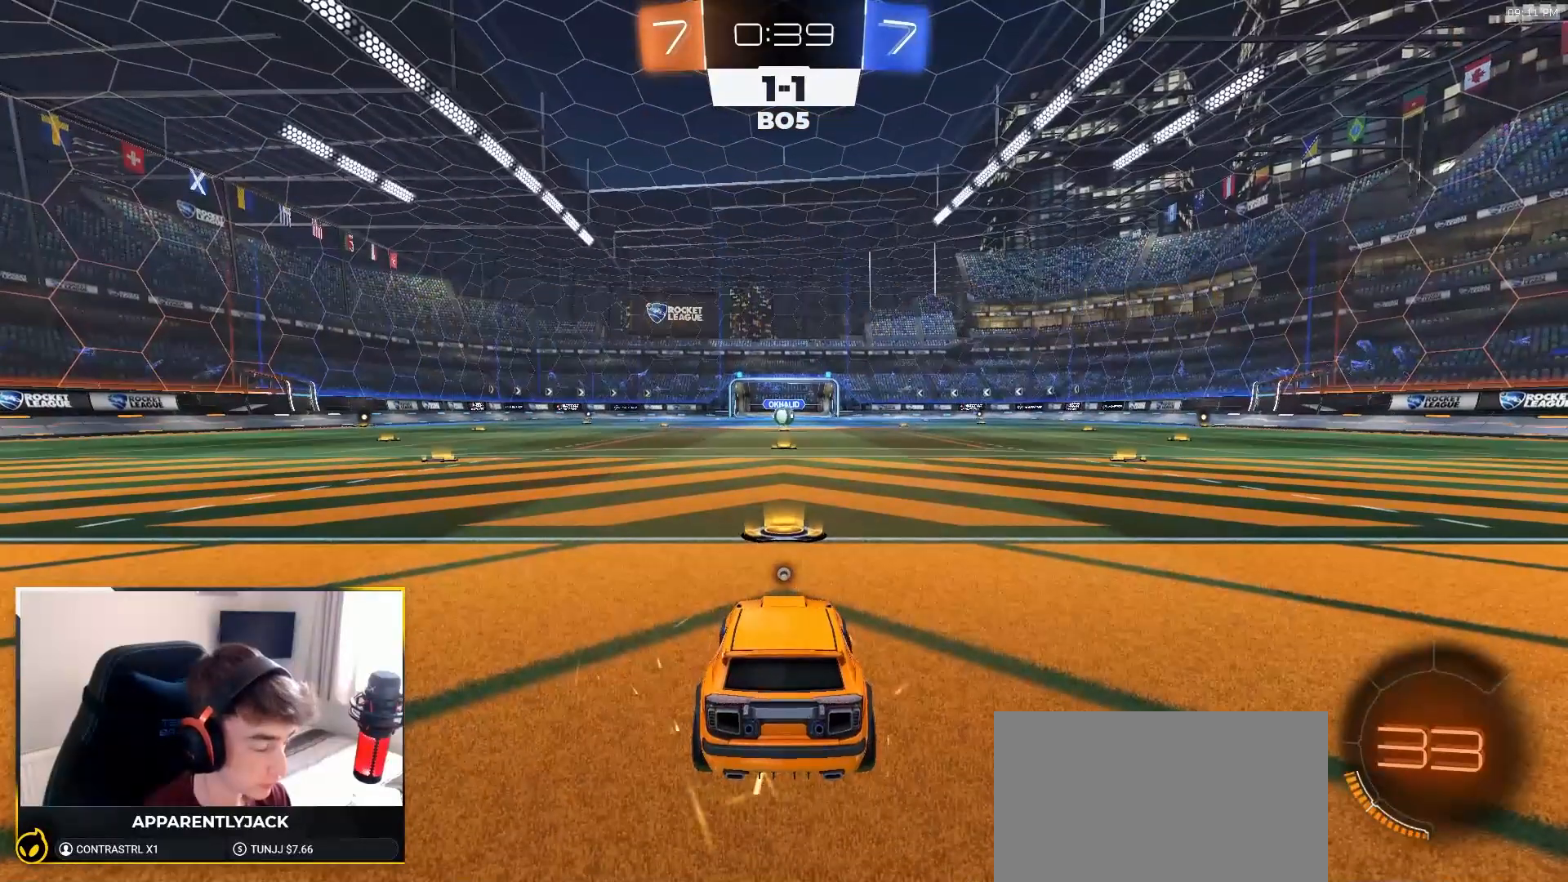
{"buttons": ["R1", "R2"], "left_stick": "up-left", "right_stick": "center", "events": [[83, "left_stick", "up-right"], [150, "left_stick", "up-left"], [233, "R2", "down"], [233, "left_stick", "up-right"], [333, "TRIANGLE", "down"], [333, "left_stick", "up-left"], [417, "left_stick", "right"], [433, "TRIANGLE", "up"], [483, "left_stick", "up-left"]]}